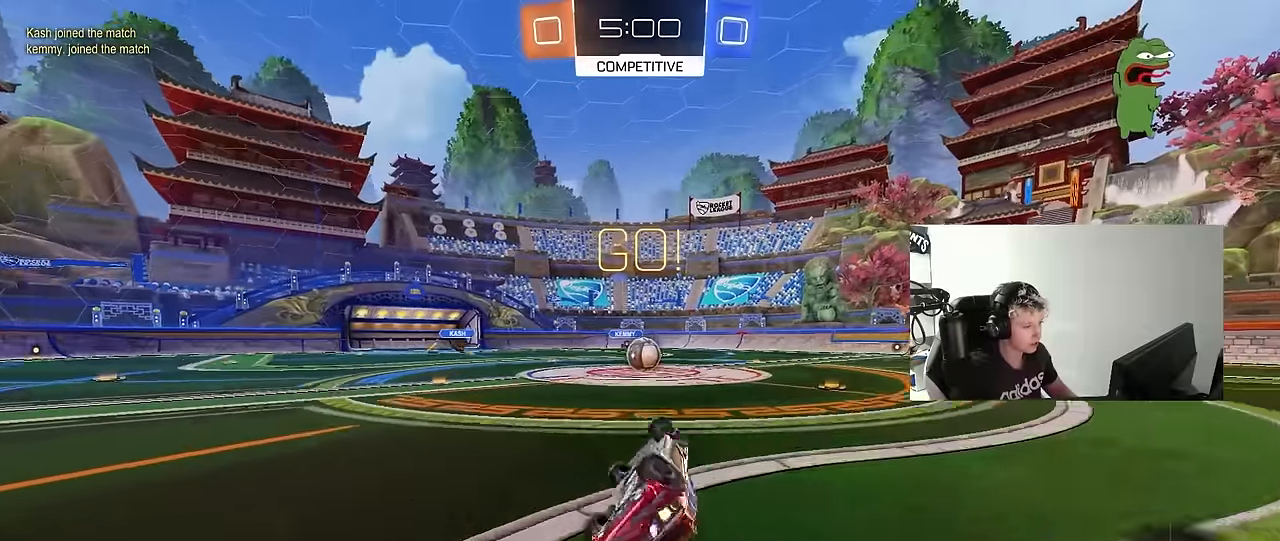
Gameplay with keyboard and mouse; each line is a JSON object with the keys and mouse buttons held at the frame after it. "events" lists presses ("down") and releases ("up") of "1", "2", "3", "4", "5", "a", "alt", "c", "caps_lock", "ctrl", "d", "e", "f", "g", "q", "r", "s", "shift", "space", "t", "tab", "v", "w", "x", "z", "mouse_left", "mouse_wheel" and "mouse_right" between this image and that frame as [ms after this image, input, new state], when the widget could be followed in between. "mouse_left", "mouse_wheel", "mouse_right" = the "left", "wheel", "right" buttons of the "mouse" list. No other keys are recorded. "wheel" means that the mouse wheel is clicked or scrolled. "mouse_move" is the direction in which the mouse moves at that frame (one of eight, or "still"), when it could be read.
{"keys": ["d", "w"], "mouse": [], "mouse_move": "still", "events": [[267, "a", "up"], [267, "s", "up"], [267, "shift", "up"], [317, "d", "down"], [317, "mouse_left", "up"], [367, "d", "up"], [500, "d", "down"], [500, "w", "down"]]}
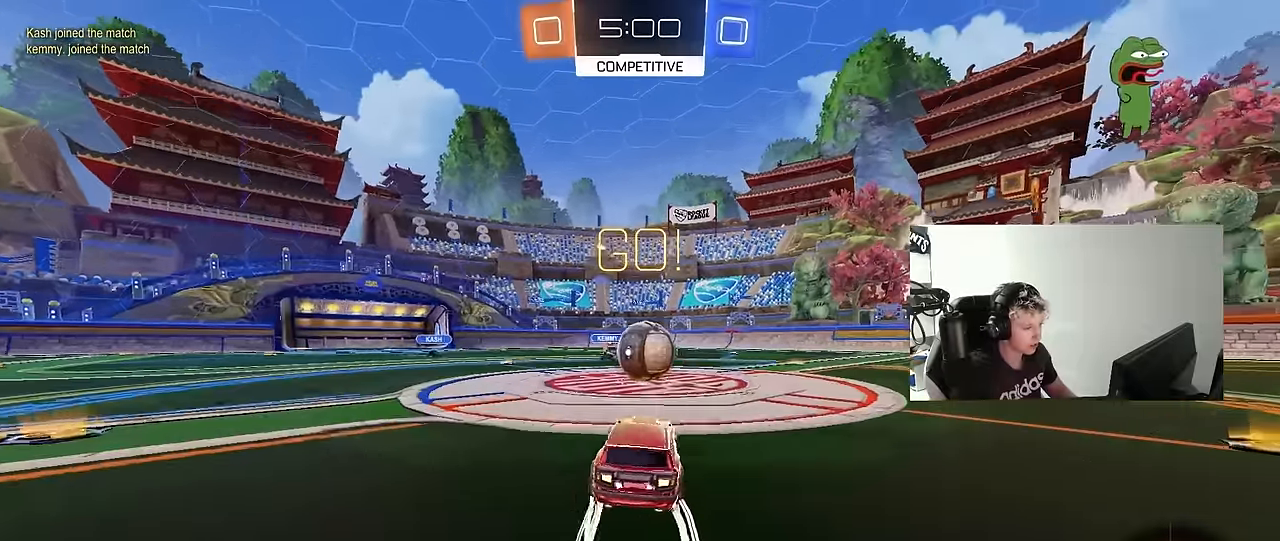
{"keys": ["a", "s", "shift"], "mouse": ["right"], "mouse_move": "up", "events": [[150, "mouse_left", "down"], [150, "mouse_right", "down"], [200, "a", "down"], [200, "d", "up"], [200, "shift", "down"], [234, "mouse_right", "up"], [284, "mouse_right", "down"], [334, "mouse_left", "up"], [334, "s", "down"], [334, "w", "up"]]}
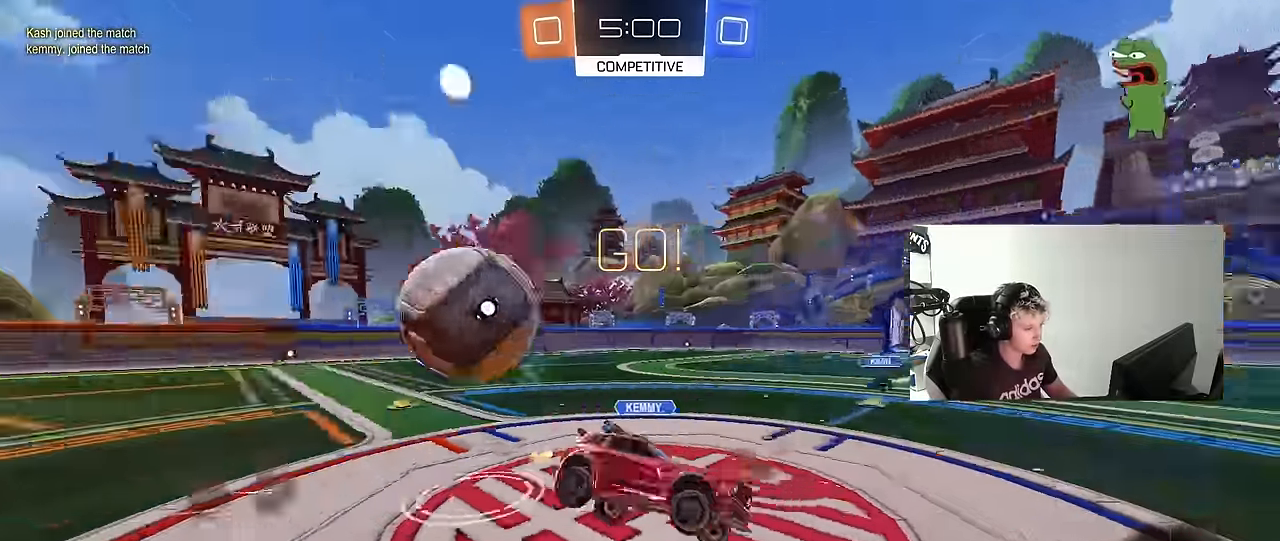
{"keys": ["s", "tab"], "mouse": [], "mouse_move": "still", "events": [[17, "mouse_right", "up"], [67, "shift", "up"], [117, "a", "up"], [117, "space", "down"], [217, "tab", "down"], [250, "space", "up"]]}
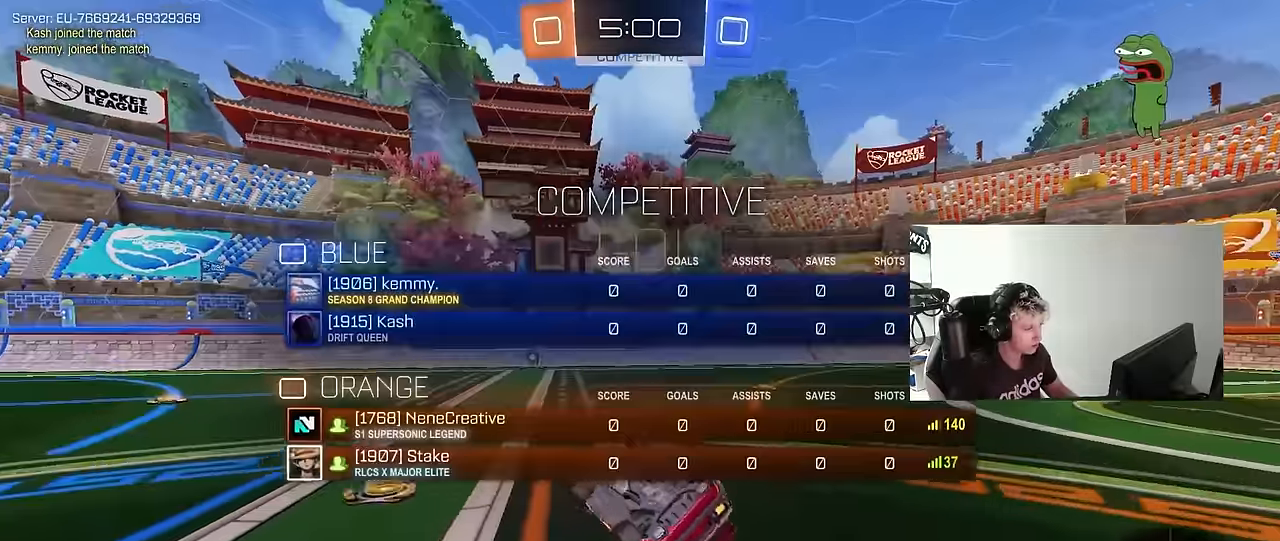
{"keys": ["d", "tab"], "mouse": [], "mouse_move": "still", "events": [[134, "tab", "up"], [184, "a", "down"], [234, "shift", "down"], [317, "a", "up"], [367, "d", "down"], [367, "s", "up"], [367, "shift", "up"], [467, "tab", "down"]]}
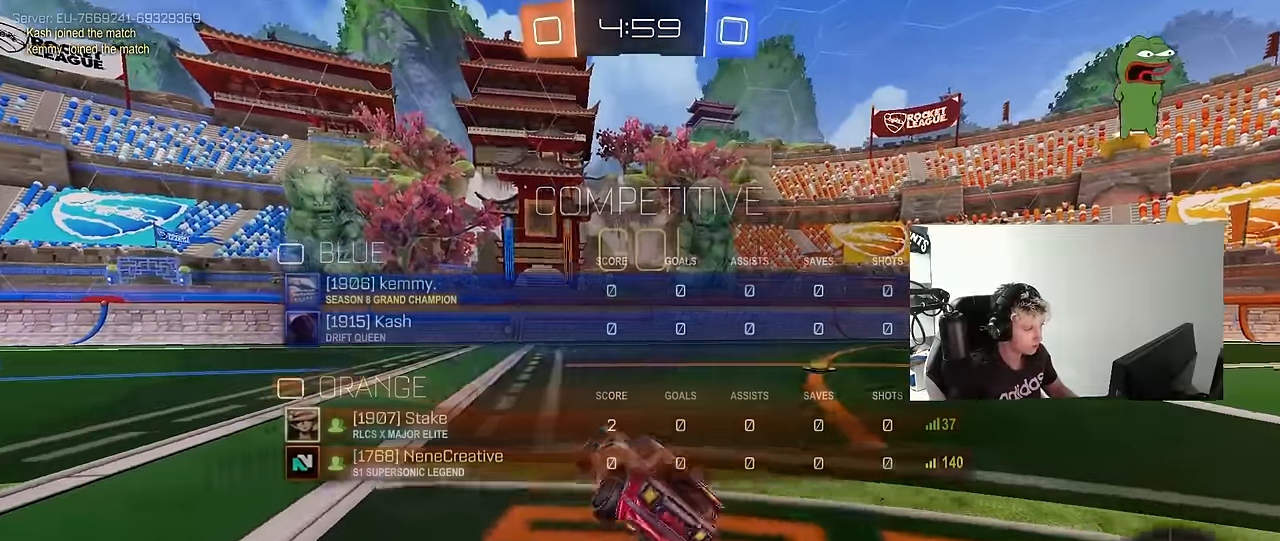
{"keys": ["w"], "mouse": [], "mouse_move": "still", "events": [[50, "w", "down"], [100, "space", "down"], [284, "space", "up"], [434, "d", "up"], [434, "tab", "up"]]}
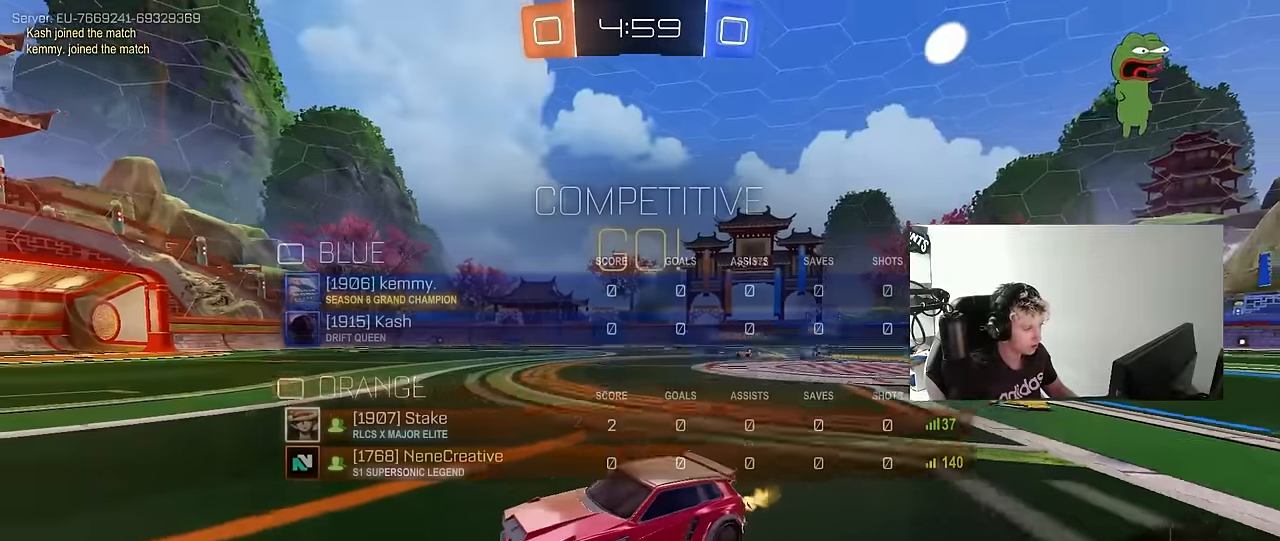
{"keys": ["d", "w"], "mouse": [], "mouse_move": "still", "events": [[500, "d", "down"]]}
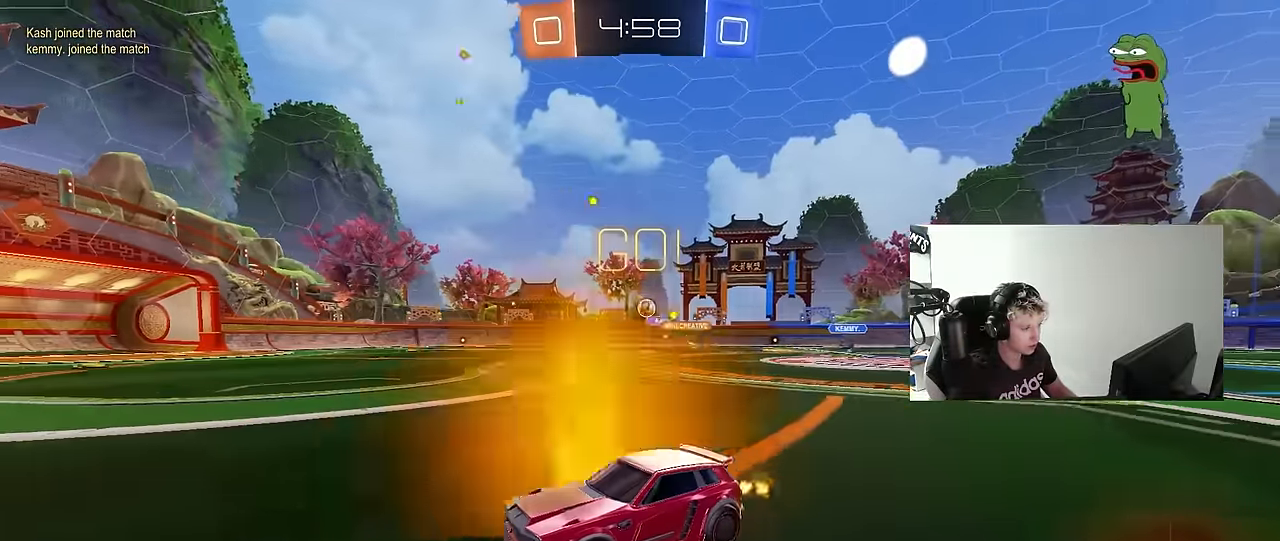
{"keys": ["a", "shift", "w"], "mouse": ["left", "right"], "mouse_move": "still", "events": [[234, "d", "up"], [317, "d", "down"], [367, "mouse_right", "down"], [417, "d", "up"], [417, "mouse_left", "down"], [467, "a", "down"], [467, "mouse_right", "up"], [467, "shift", "down"], [500, "mouse_right", "down"]]}
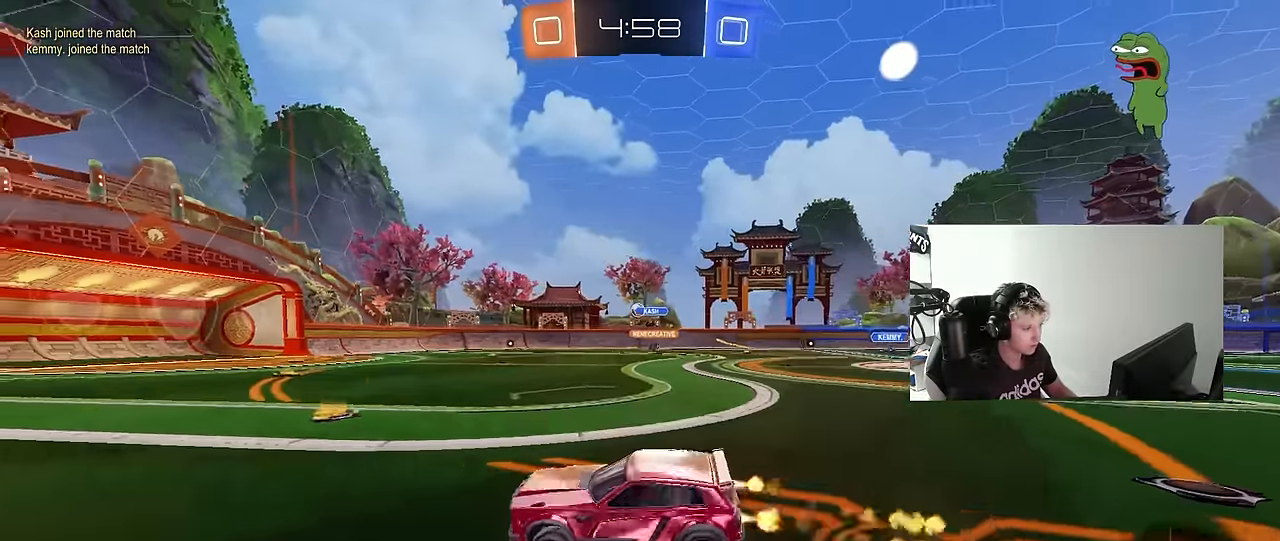
{"keys": ["a", "shift"], "mouse": [], "mouse_move": "still", "events": [[50, "s", "down"], [50, "w", "up"], [100, "mouse_left", "up"], [150, "space", "down"], [200, "mouse_right", "up"], [284, "space", "up"], [484, "s", "up"]]}
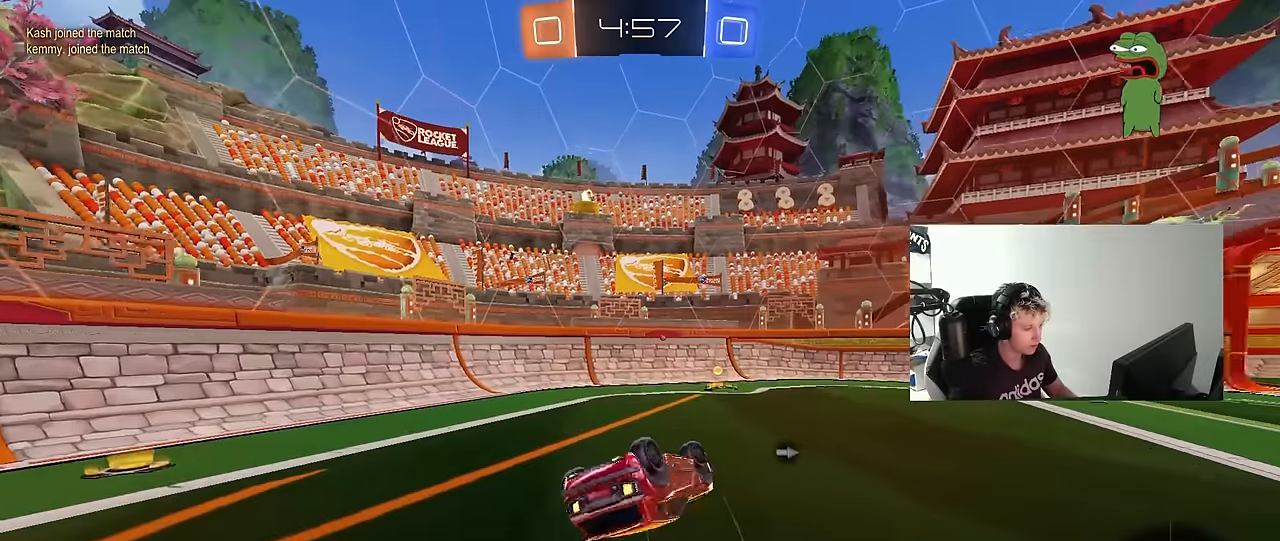
{"keys": ["w"], "mouse": [], "mouse_move": "still", "events": [[67, "s", "down"], [267, "space", "down"], [300, "a", "up"], [300, "shift", "up"], [350, "d", "down"], [350, "s", "up"], [400, "space", "up"], [450, "d", "up"], [484, "w", "down"]]}
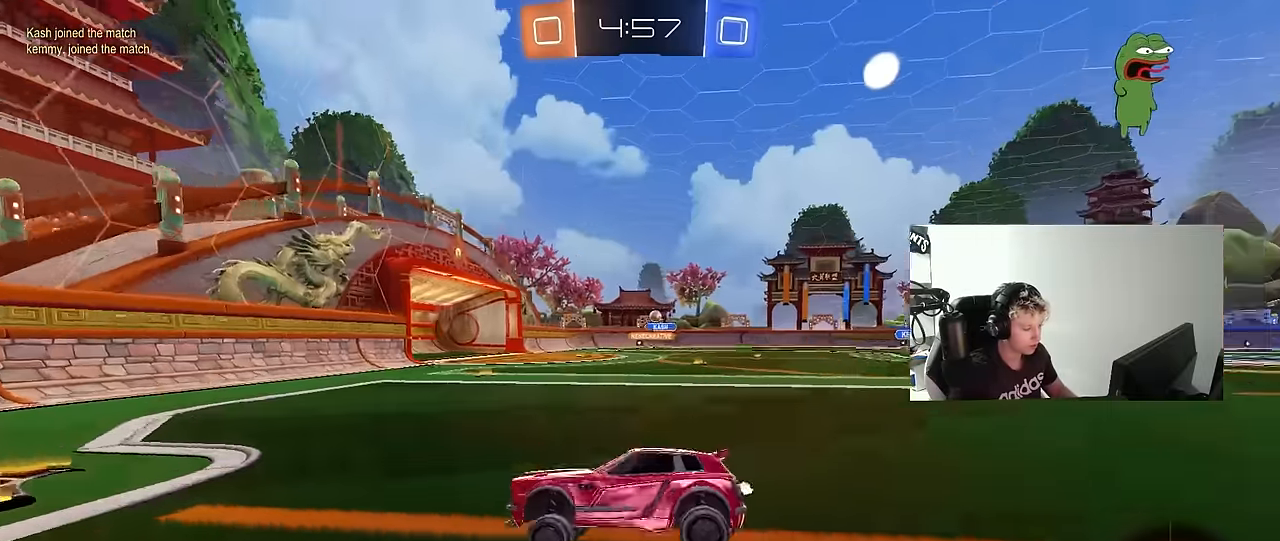
{"keys": ["w"], "mouse": ["left"], "mouse_move": "still", "events": [[84, "d", "down"], [84, "mouse_left", "down"], [417, "d", "up"]]}
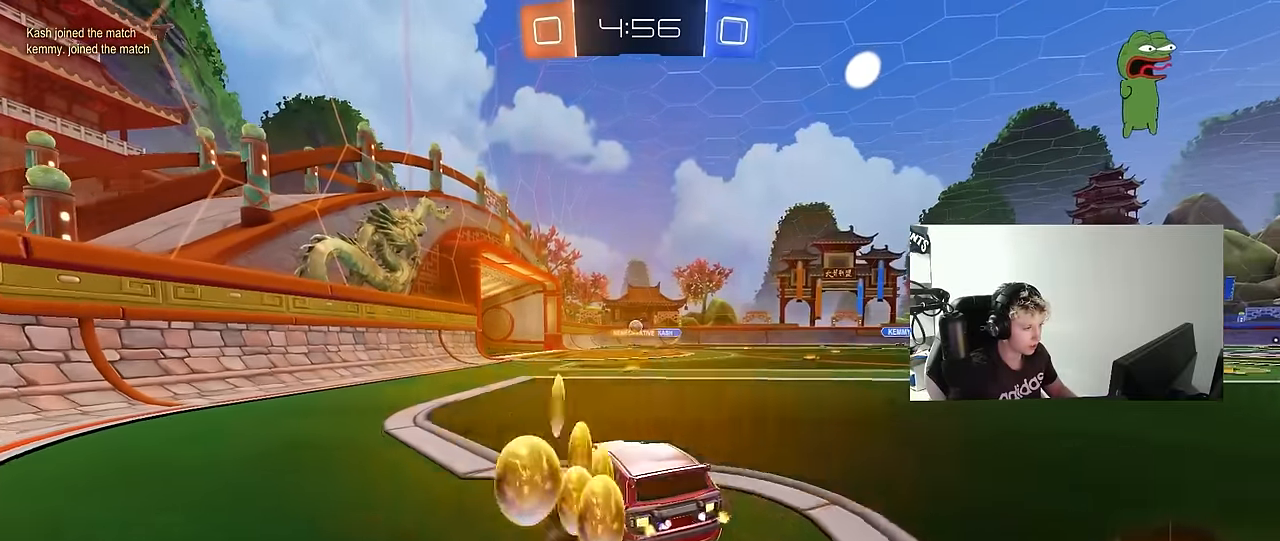
{"keys": ["w"], "mouse": [], "mouse_move": "still", "events": [[250, "mouse_left", "up"]]}
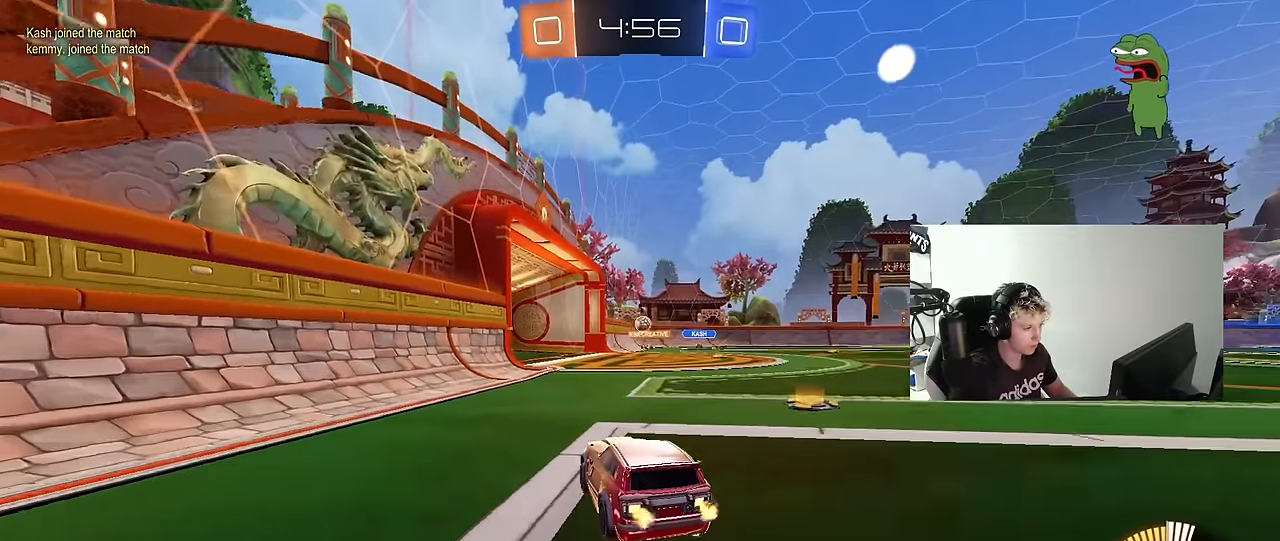
{"keys": ["d"], "mouse": [], "mouse_move": "still", "events": [[217, "w", "up"], [267, "d", "down"], [300, "s", "down"], [450, "s", "up"]]}
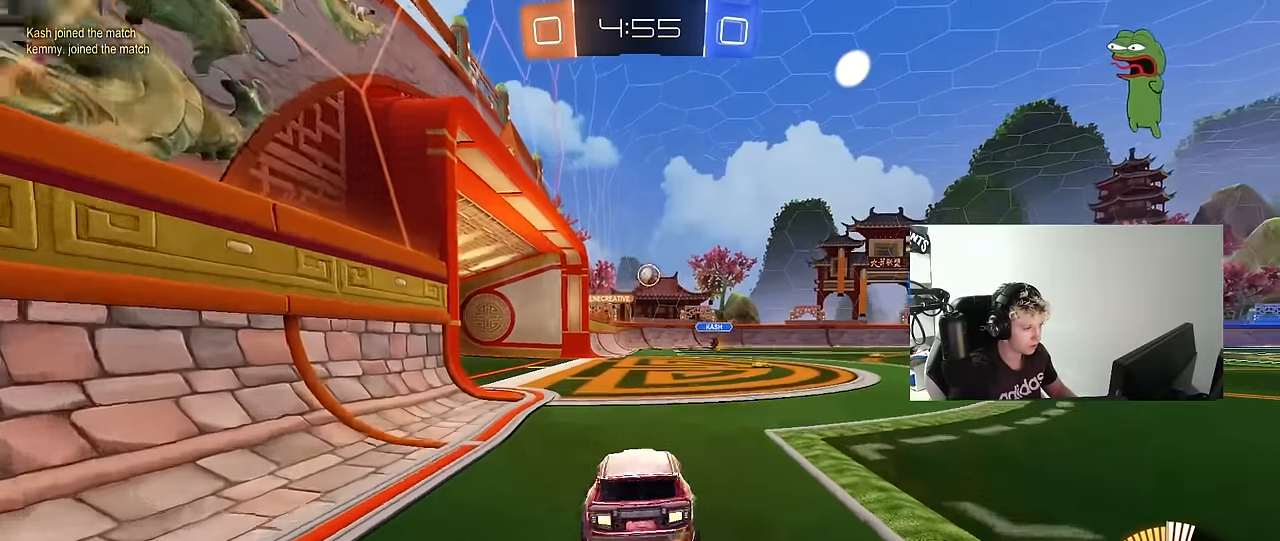
{"keys": ["d", "w"], "mouse": [], "mouse_move": "still", "events": [[34, "shift", "down"], [34, "w", "down"], [84, "shift", "up"]]}
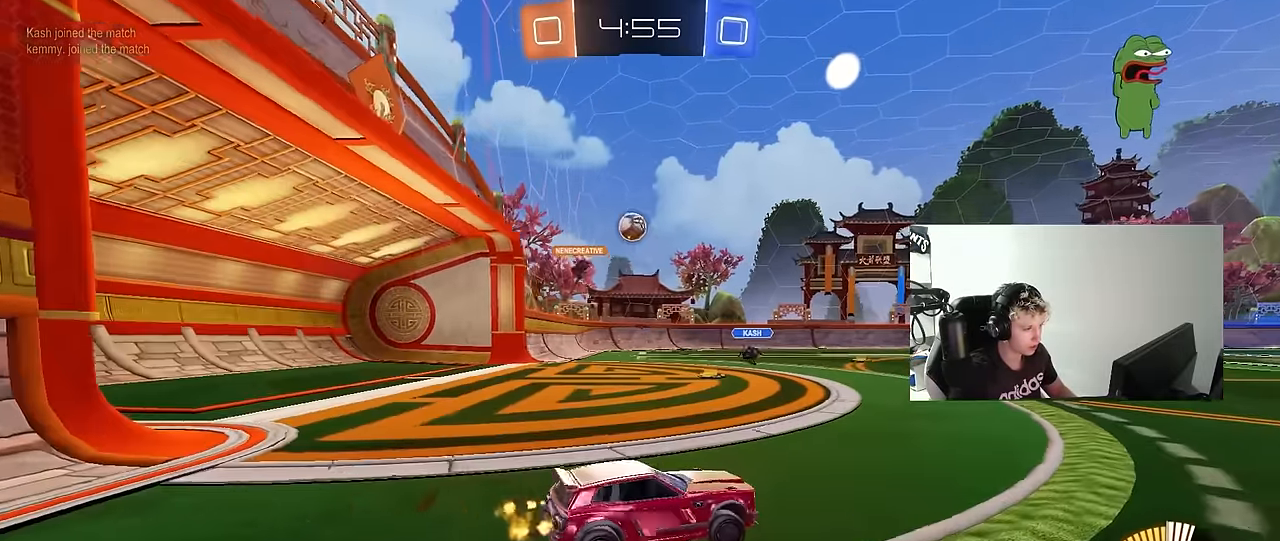
{"keys": ["d"], "mouse": [], "mouse_move": "still", "events": [[200, "mouse_left", "down"], [384, "mouse_left", "up"], [434, "w", "up"]]}
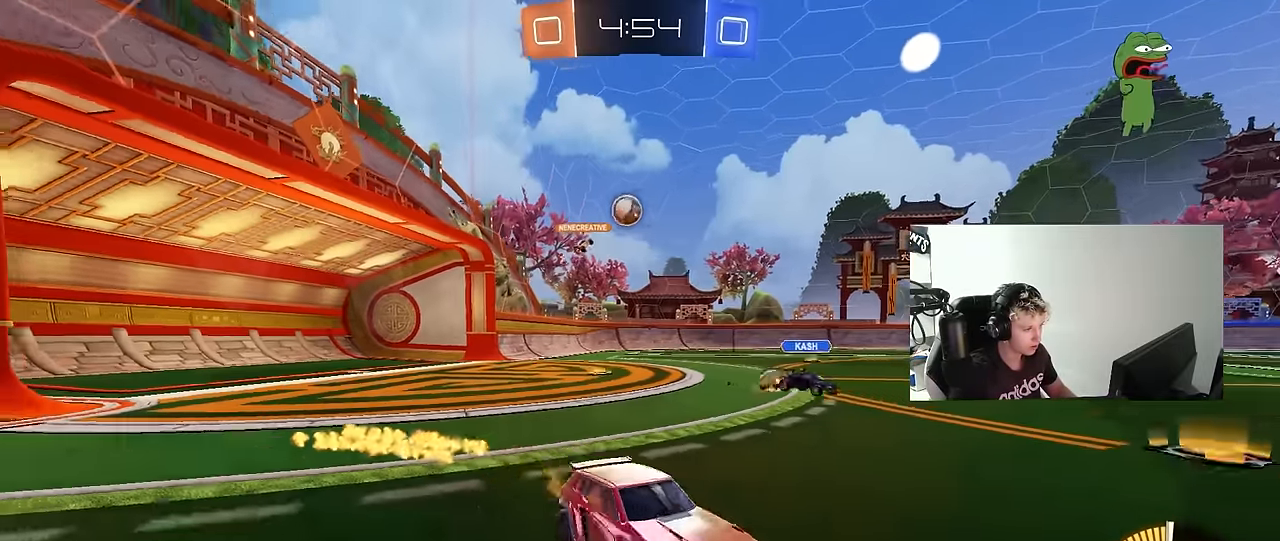
{"keys": ["a", "w"], "mouse": [], "mouse_move": "still", "events": [[17, "a", "down"], [17, "s", "down"], [67, "d", "up"], [117, "s", "up"], [267, "w", "down"]]}
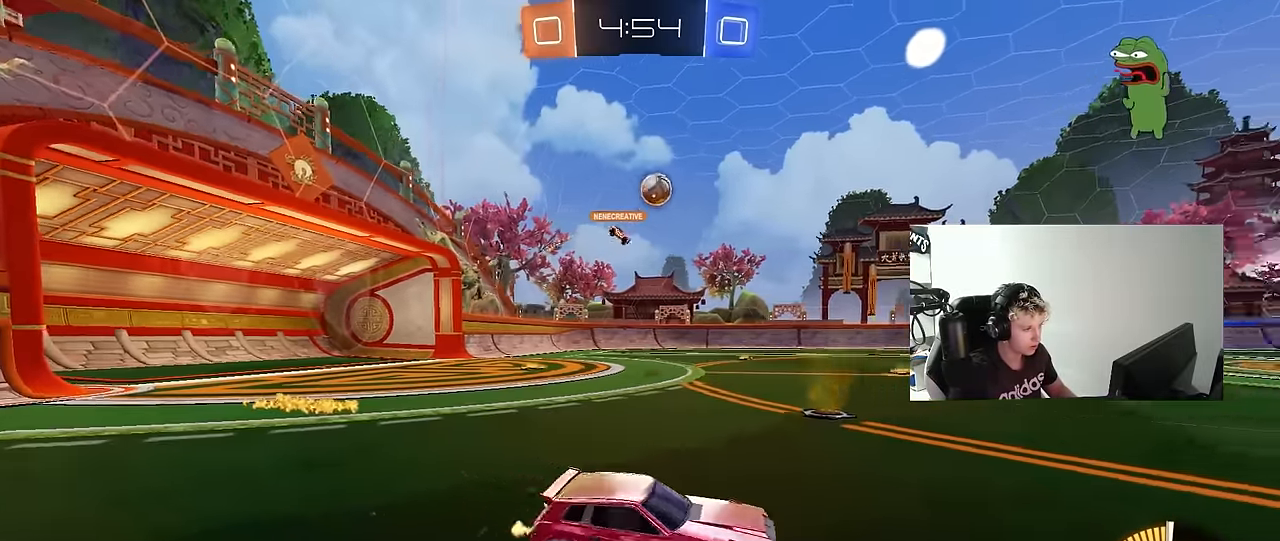
{"keys": ["w"], "mouse": [], "mouse_move": "still", "events": [[134, "a", "up"], [184, "d", "down"], [317, "d", "up"]]}
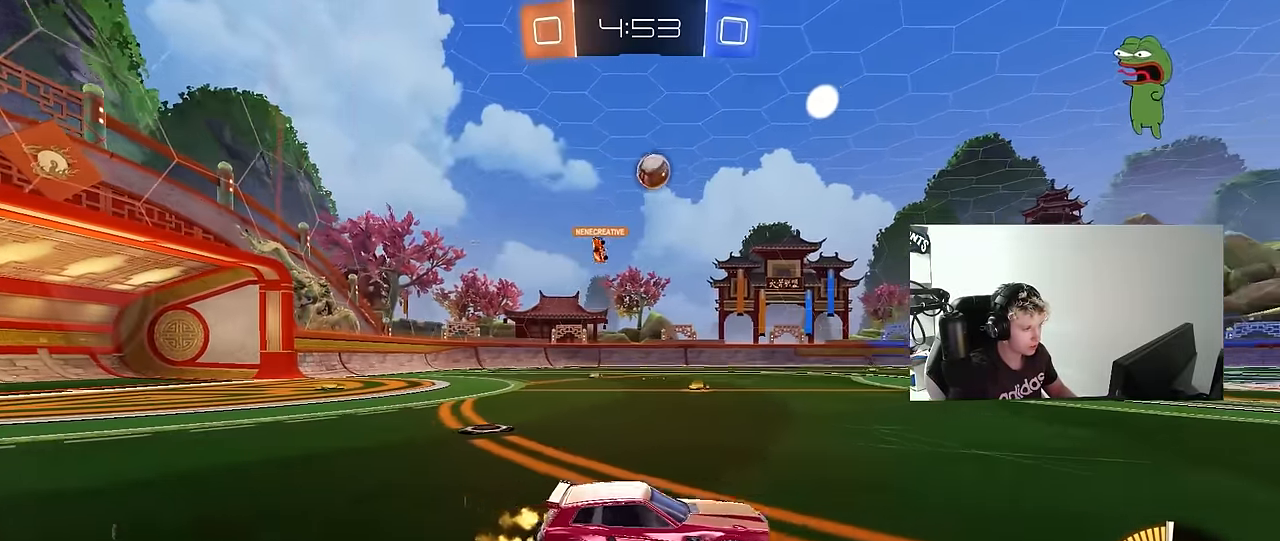
{"keys": ["d"], "mouse": [], "mouse_move": "still", "events": [[17, "a", "down"], [200, "shift", "down"], [200, "w", "up"], [234, "shift", "up"], [434, "a", "up"], [484, "d", "down"]]}
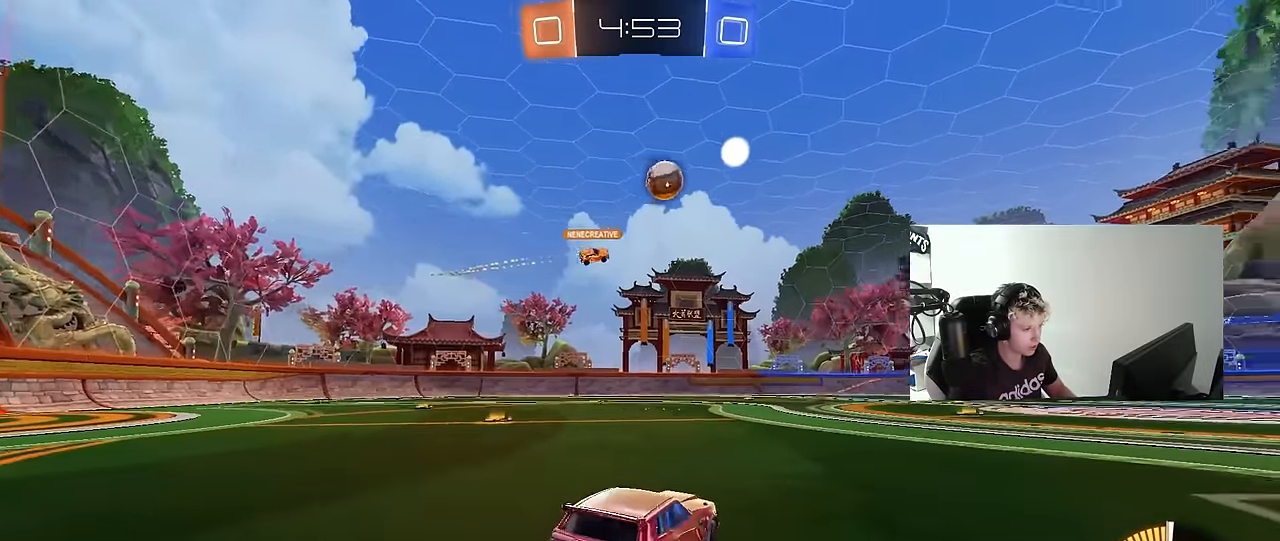
{"keys": ["w"], "mouse": [], "mouse_move": "still", "events": [[117, "d", "up"], [117, "w", "down"], [400, "d", "down"], [500, "d", "up"]]}
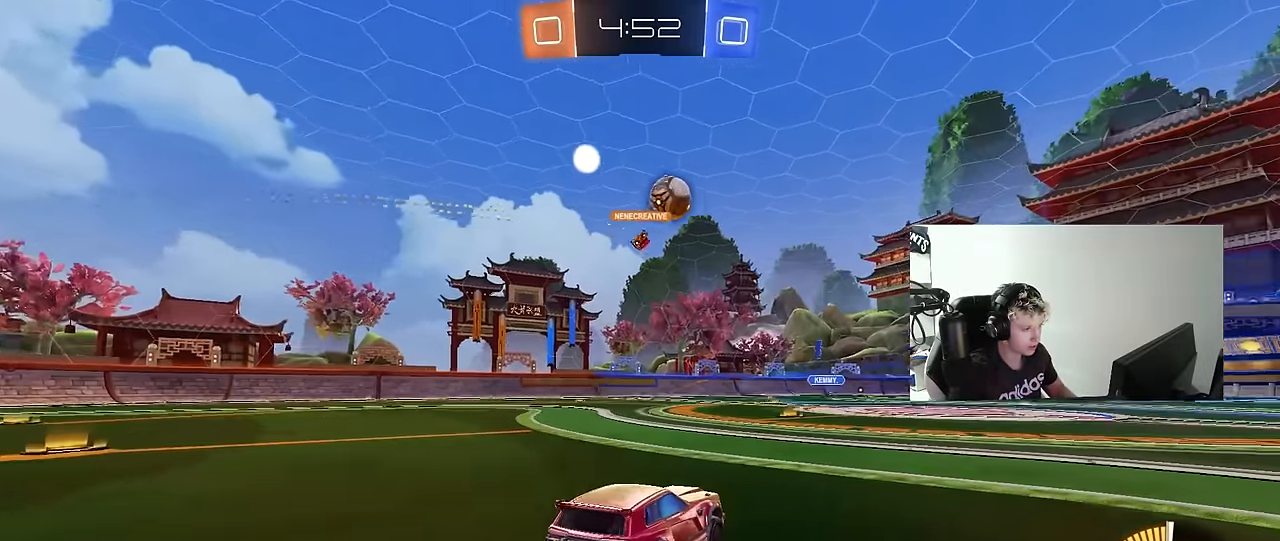
{"keys": ["w"], "mouse": [], "mouse_move": "still", "events": []}
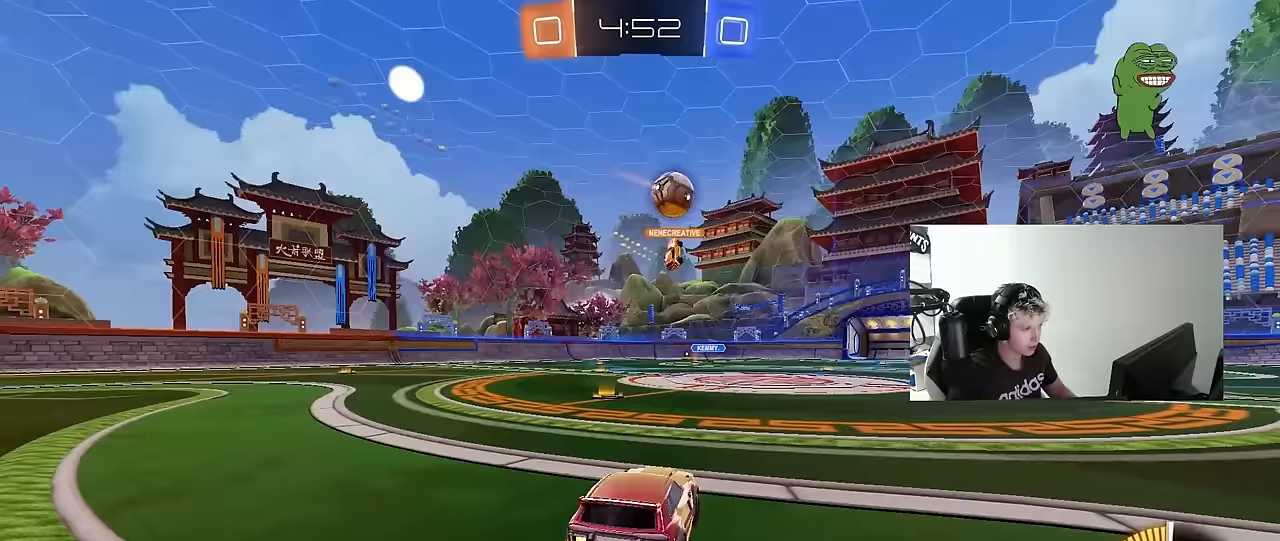
{"keys": ["w"], "mouse": ["left"], "mouse_move": "still", "events": [[50, "d", "down"], [333, "mouse_left", "down"], [483, "d", "up"]]}
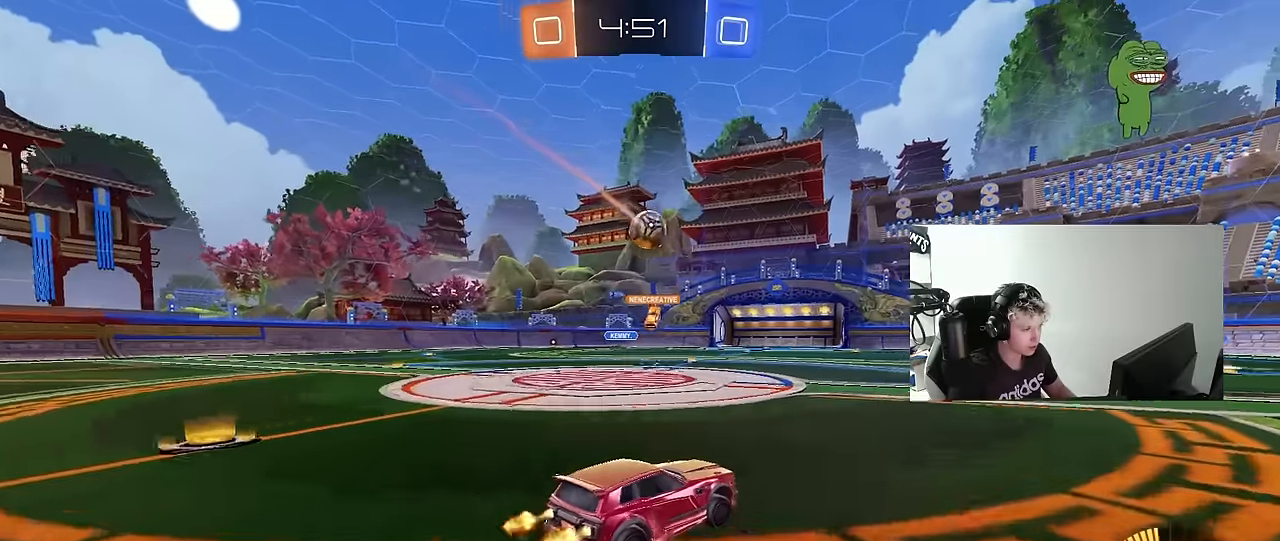
{"keys": ["w"], "mouse": [], "mouse_move": "still", "events": [[117, "a", "down"], [117, "mouse_left", "up"], [217, "a", "up"], [450, "d", "down"], [500, "d", "up"]]}
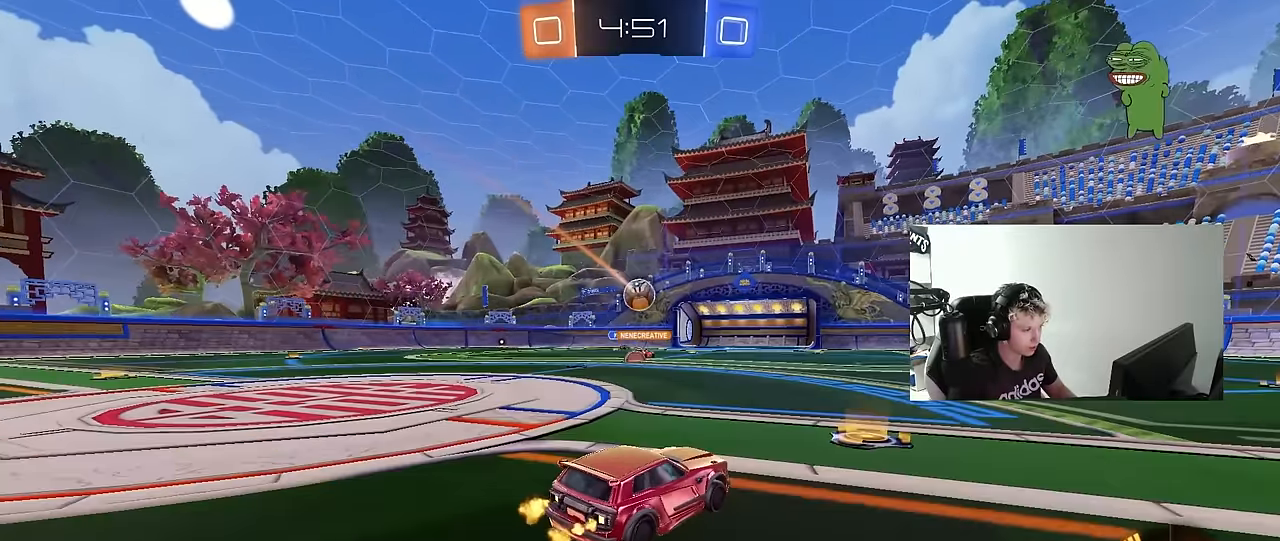
{"keys": ["a", "w"], "mouse": [], "mouse_move": "still", "events": [[33, "a", "down"], [233, "a", "up"], [467, "a", "down"]]}
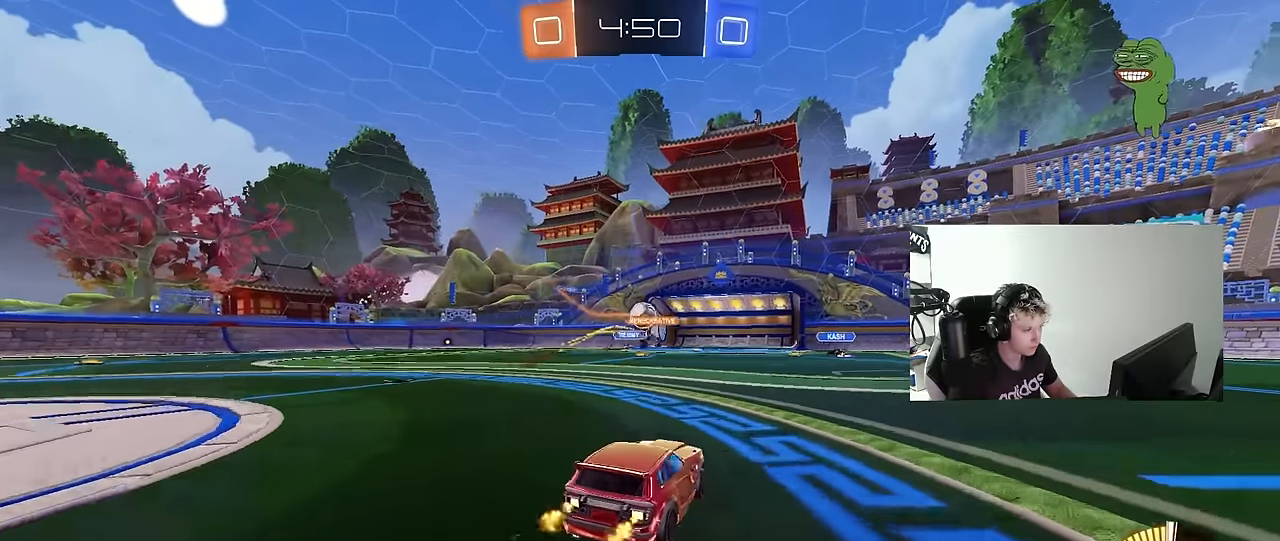
{"keys": ["d", "w"], "mouse": [], "mouse_move": "still", "events": [[100, "a", "up"], [100, "d", "down"]]}
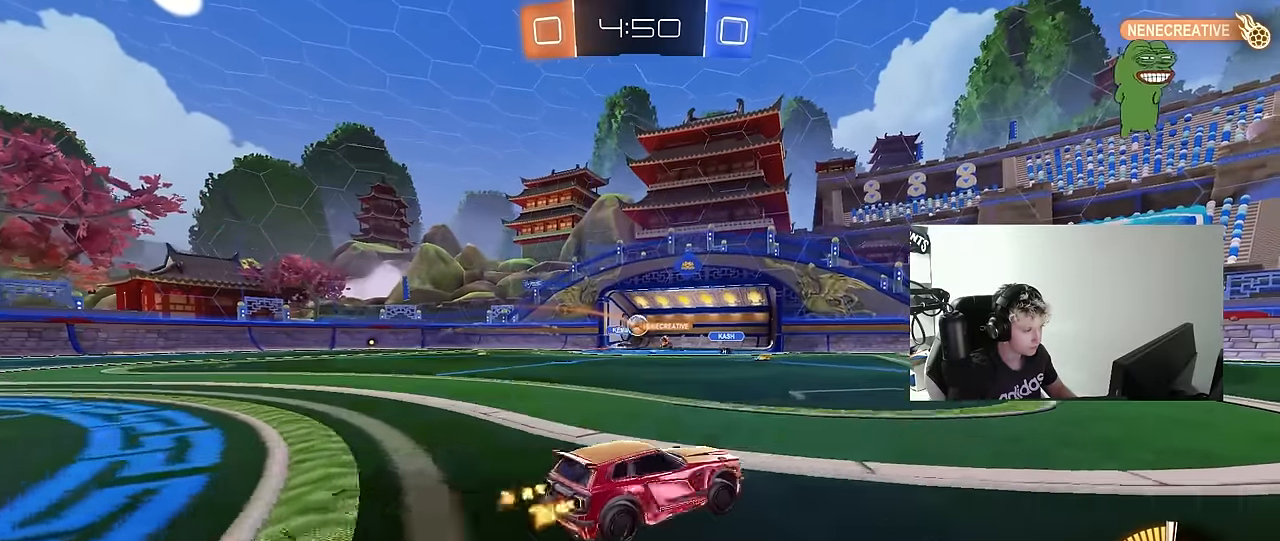
{"keys": ["w"], "mouse": [], "mouse_move": "still", "events": [[67, "d", "up"], [67, "mouse_left", "down"], [217, "d", "down"], [267, "d", "up"], [500, "mouse_left", "up"]]}
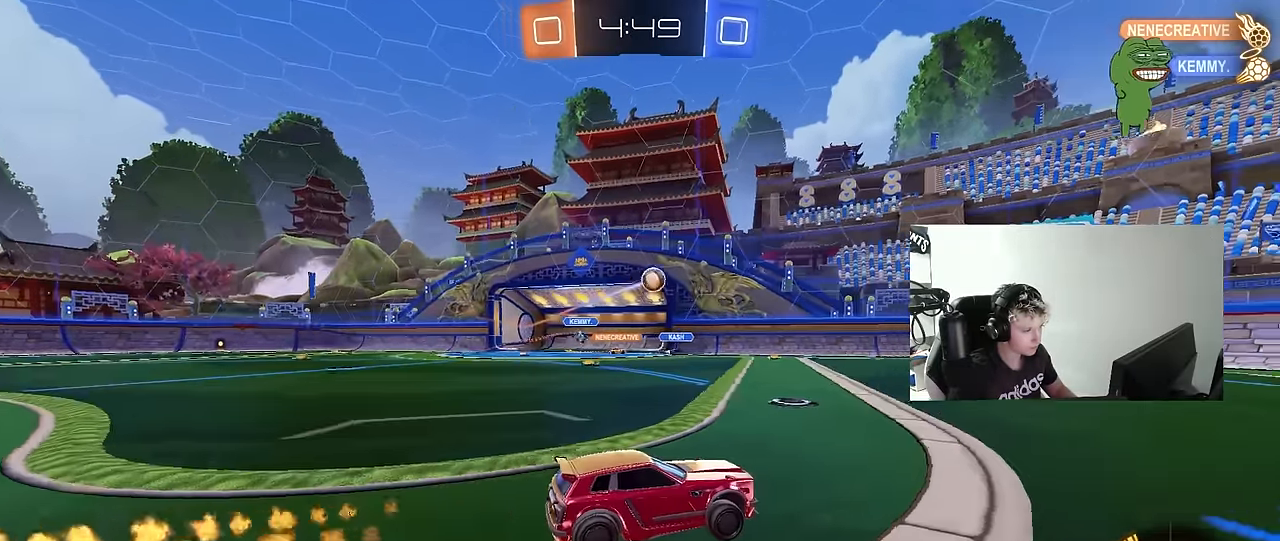
{"keys": ["d", "w"], "mouse": [], "mouse_move": "still", "events": [[33, "d", "down"]]}
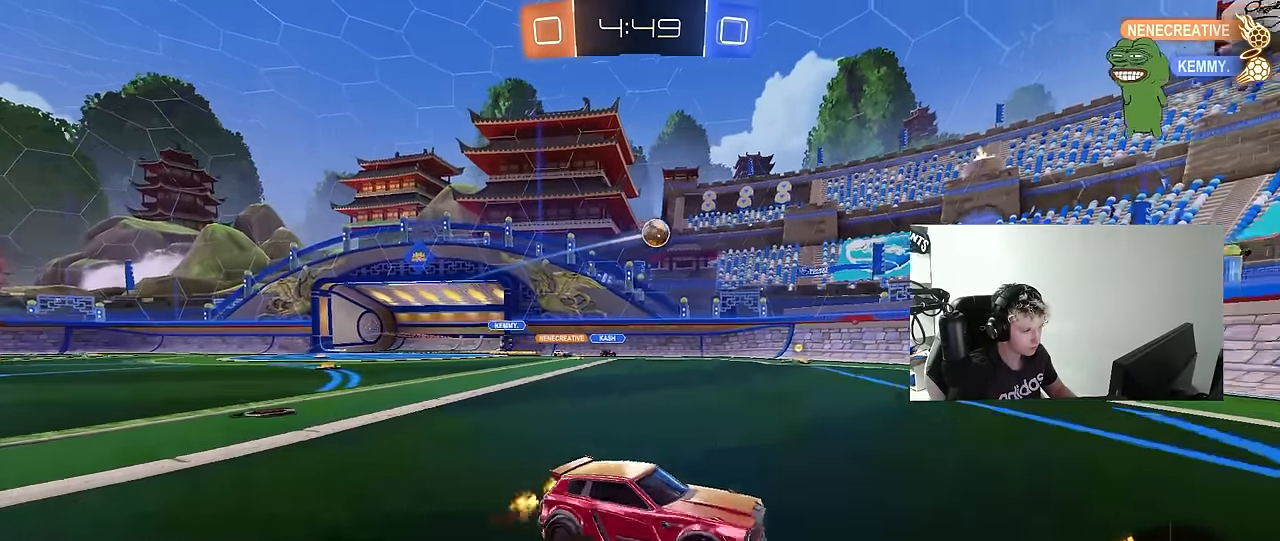
{"keys": ["a"], "mouse": [], "mouse_move": "still", "events": [[100, "a", "down"], [100, "d", "up"], [100, "shift", "down"], [150, "w", "up"], [200, "s", "down"], [200, "shift", "up"], [433, "s", "up"]]}
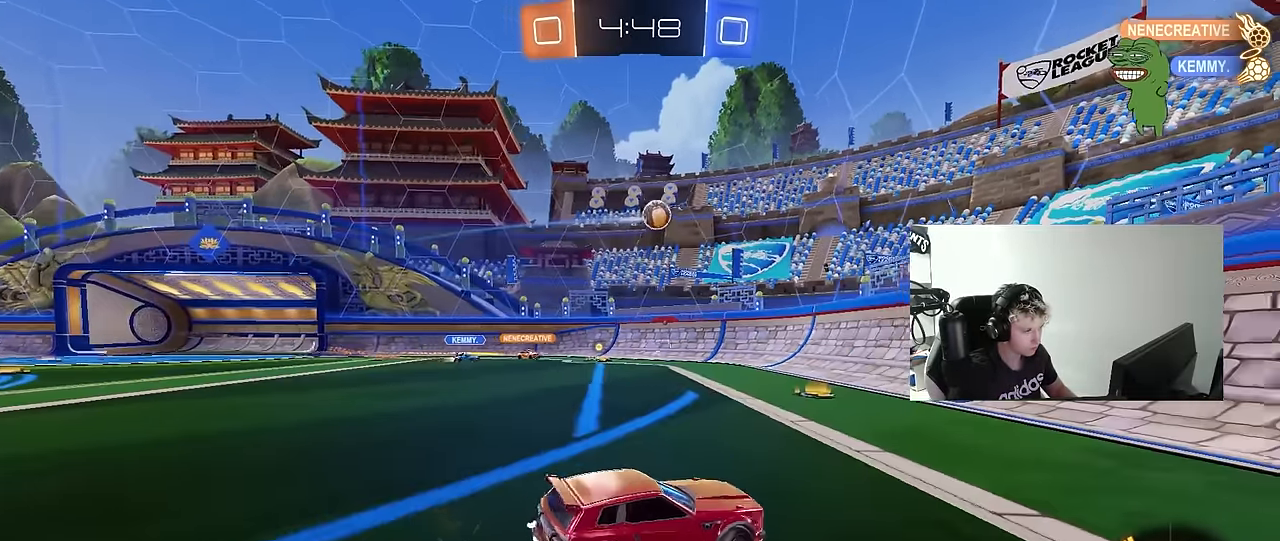
{"keys": [], "mouse": ["left"], "mouse_move": "still", "events": [[17, "a", "up"], [67, "w", "down"], [167, "a", "down"], [167, "w", "up"], [250, "s", "down"], [300, "mouse_right", "down"], [350, "d", "down"], [400, "mouse_left", "down"], [450, "a", "up"], [483, "mouse_right", "up"], [500, "d", "up"], [500, "s", "up"]]}
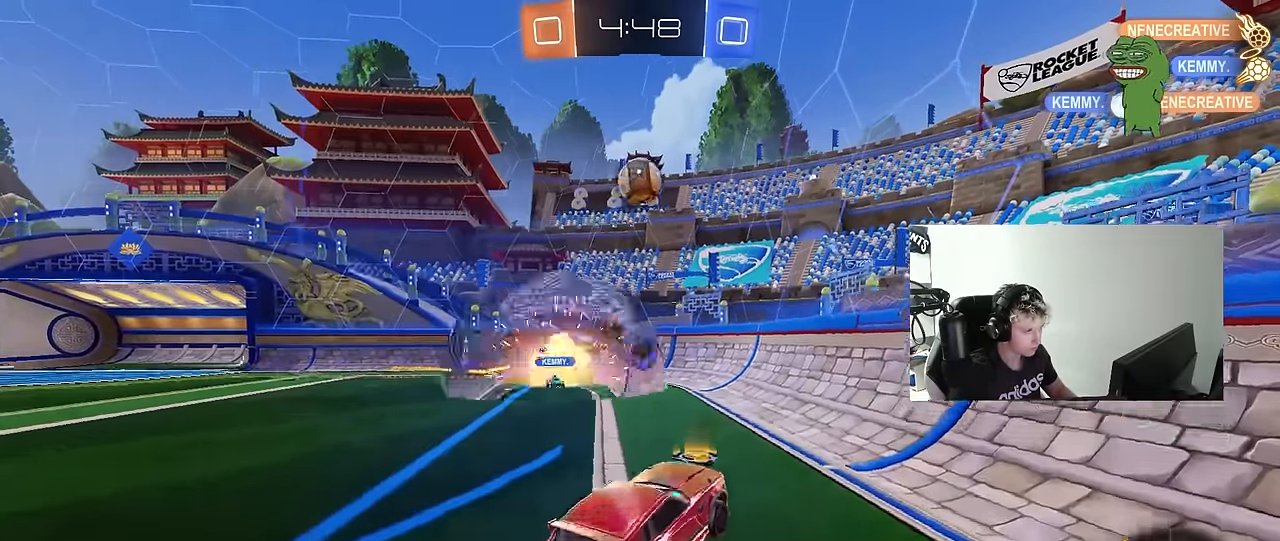
{"keys": ["d"], "mouse": ["left"], "mouse_move": "still", "events": [[33, "mouse_right", "down"], [133, "a", "down"], [183, "mouse_right", "up"], [233, "shift", "down"], [283, "d", "down"], [283, "w", "down"], [317, "a", "up"], [317, "d", "up"], [317, "shift", "up"], [367, "w", "up"], [467, "d", "down"]]}
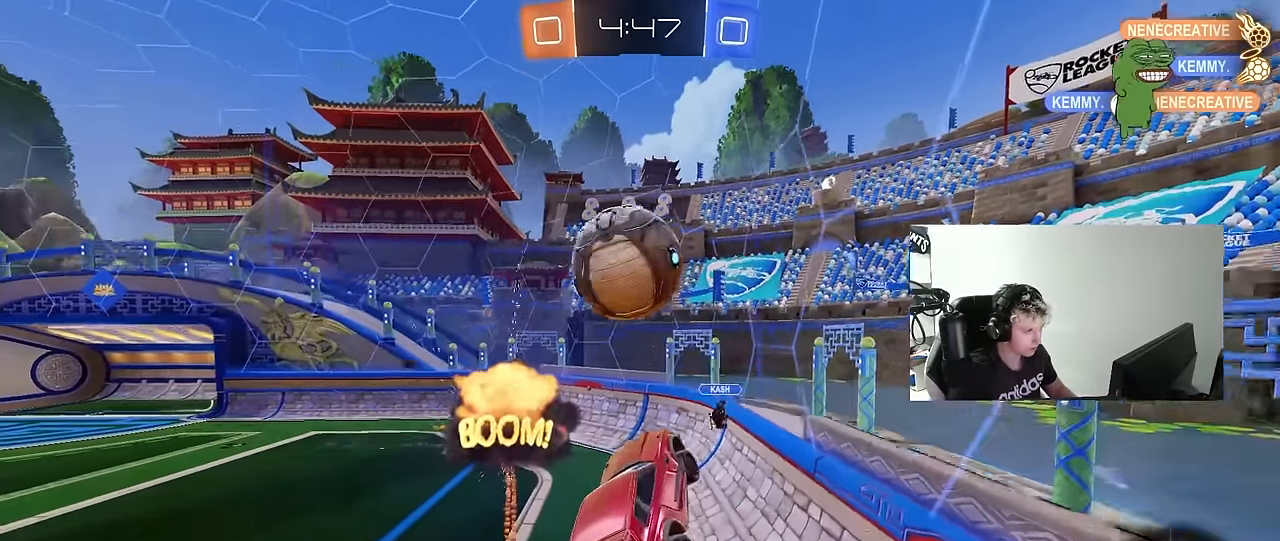
{"keys": ["d", "w"], "mouse": [], "mouse_move": "still", "events": [[100, "a", "down"], [100, "d", "up"], [100, "shift", "down"], [283, "a", "up"], [283, "shift", "up"], [333, "mouse_left", "up"], [383, "d", "down"], [433, "w", "down"]]}